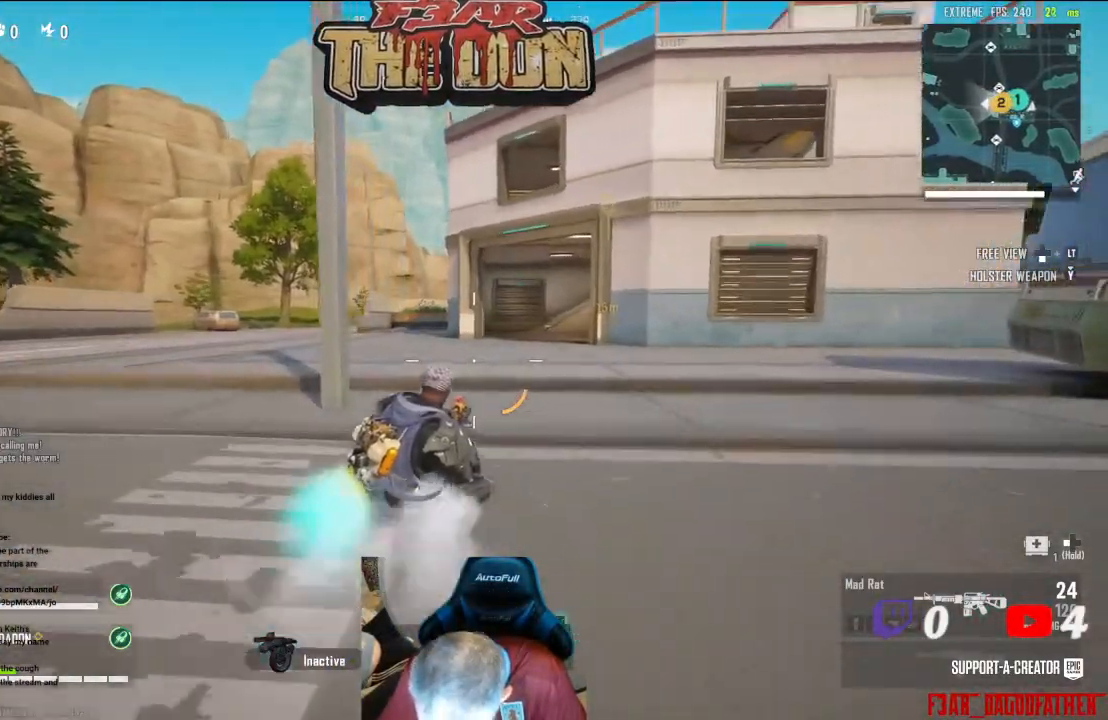
Gameplay with a controller (Xbox layout); each line is a JSON object with the inputs held at the frame after it. "events" lists button and stick changes between this image and that frame as [ms after this image, input, new state], when the widget could be followed in between.
{"buttons": ["L3"], "left_stick": "up", "right_stick": "center", "events": [[367, "L3", "down"]]}
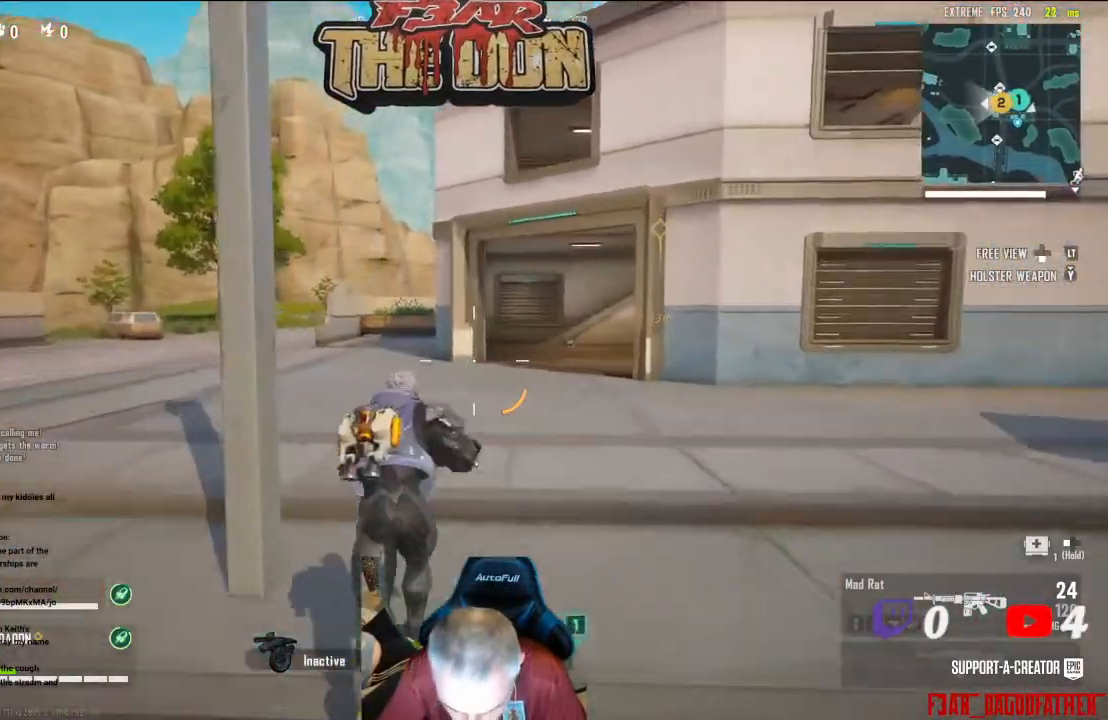
{"buttons": [], "left_stick": "up", "right_stick": "center", "events": [[33, "L3", "up"], [33, "right_stick", "right"], [233, "L3", "down"], [367, "right_stick", "center"], [433, "L3", "up"]]}
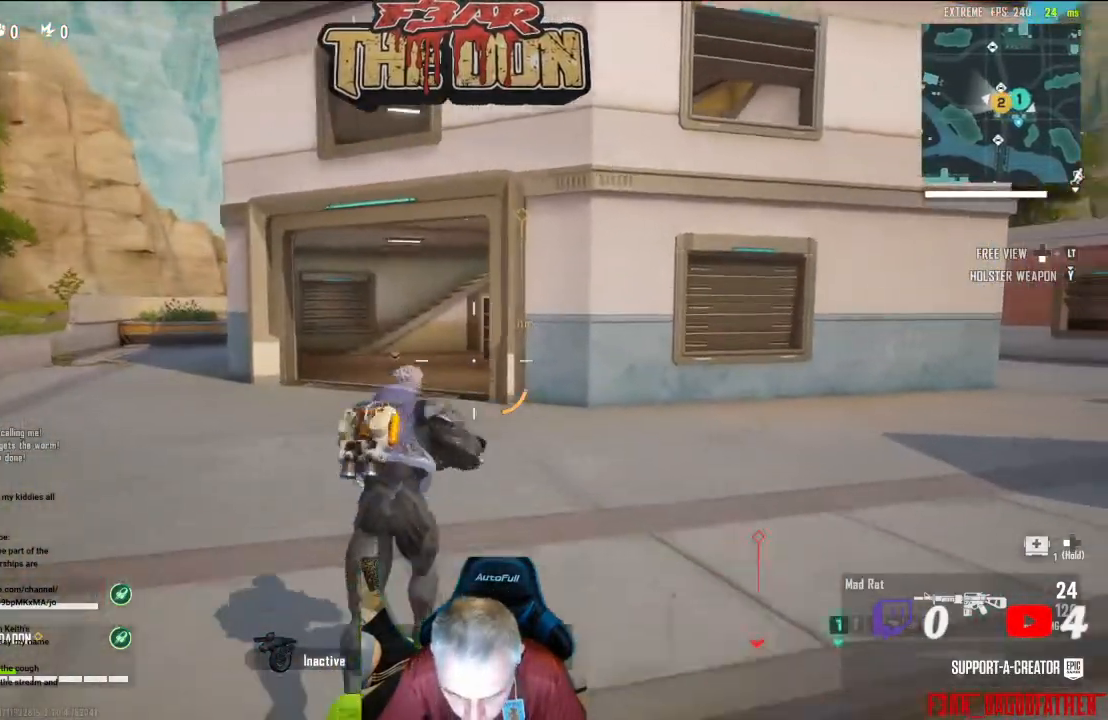
{"buttons": [], "left_stick": "up", "right_stick": "center", "events": []}
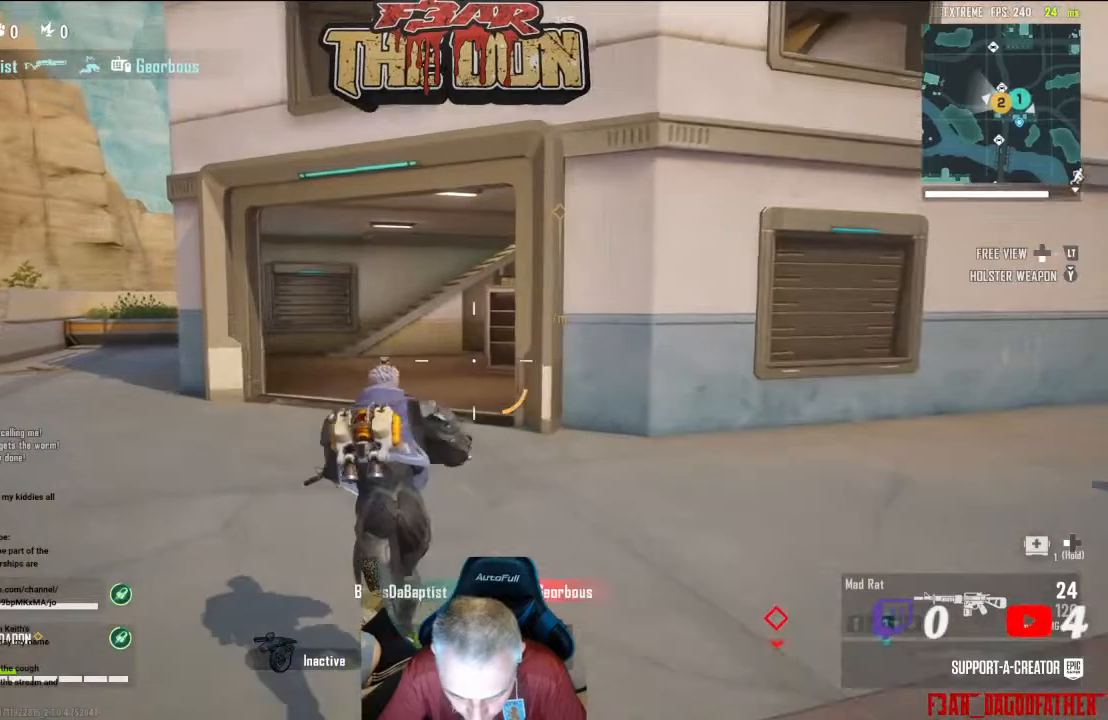
{"buttons": [], "left_stick": "up", "right_stick": "center", "events": [[333, "L3", "down"], [467, "L3", "up"]]}
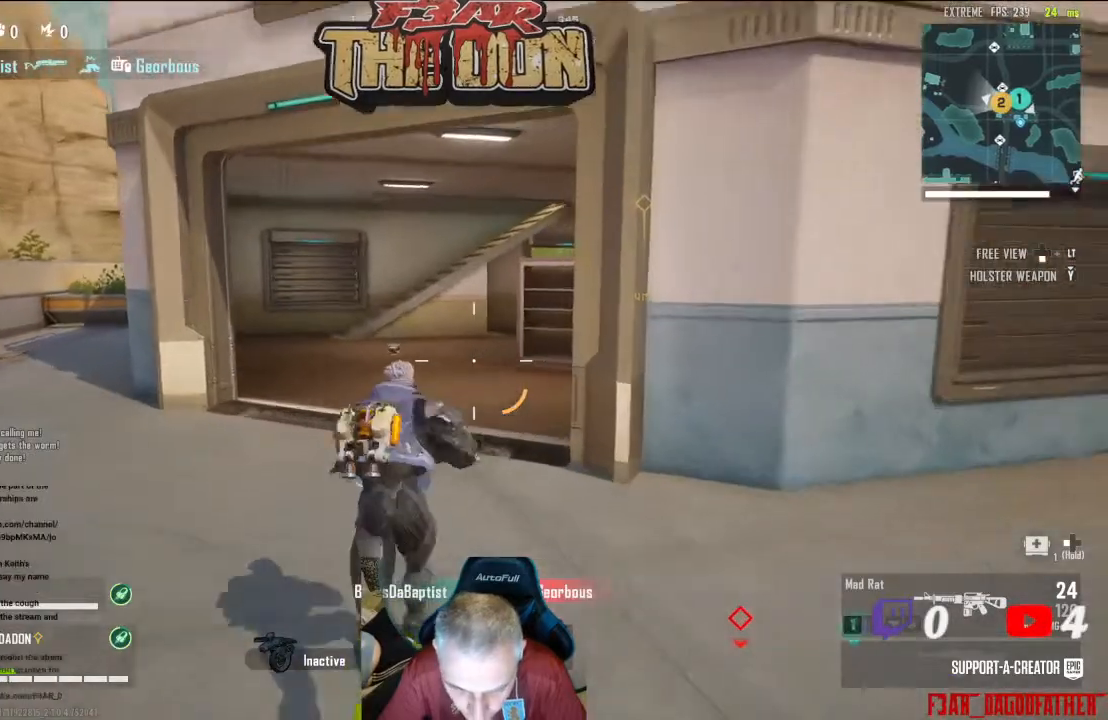
{"buttons": [], "left_stick": "up", "right_stick": "center", "events": []}
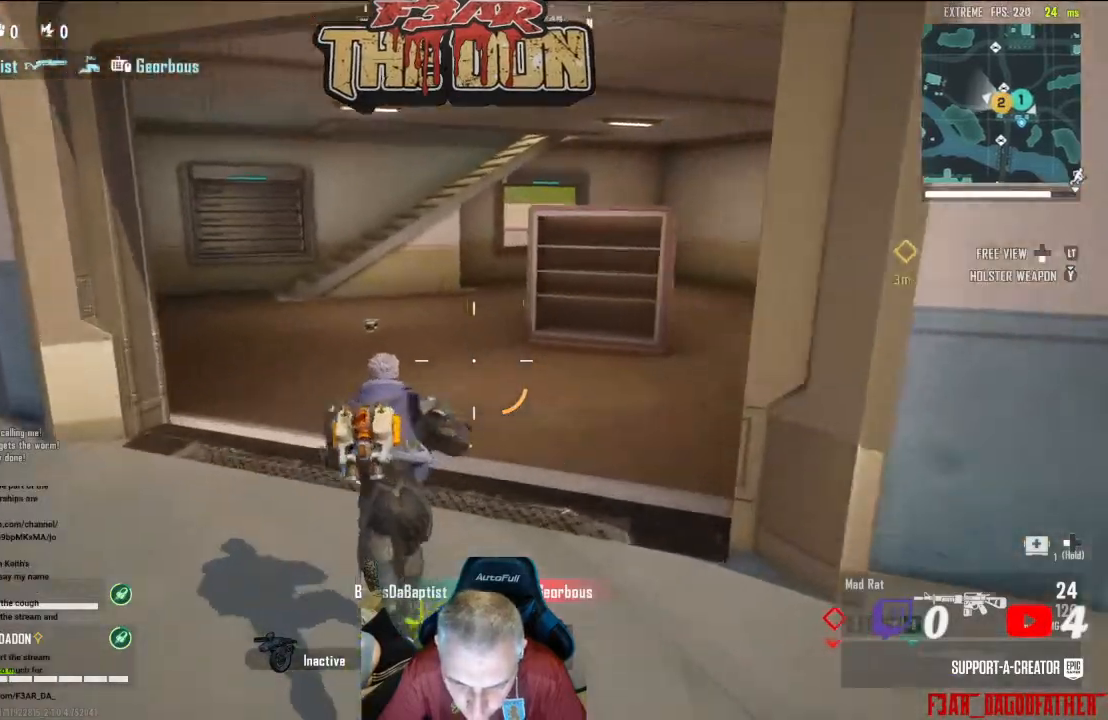
{"buttons": [], "left_stick": "up", "right_stick": "center", "events": []}
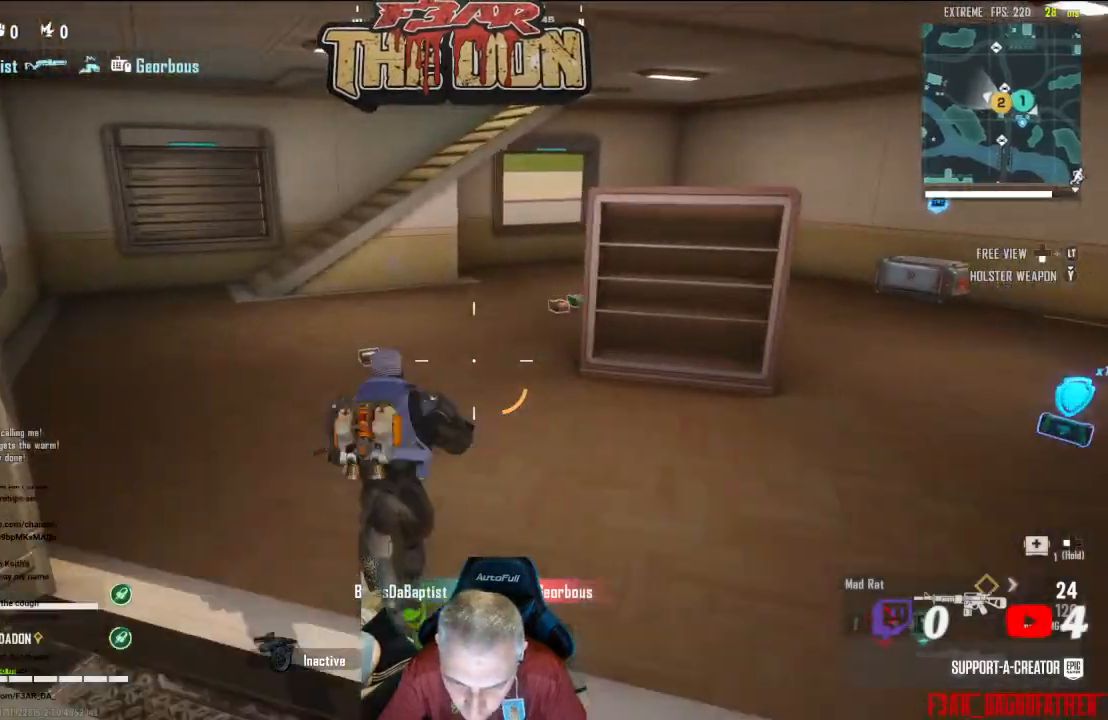
{"buttons": [], "left_stick": "up", "right_stick": "center", "events": [[33, "L3", "down"], [233, "L3", "up"]]}
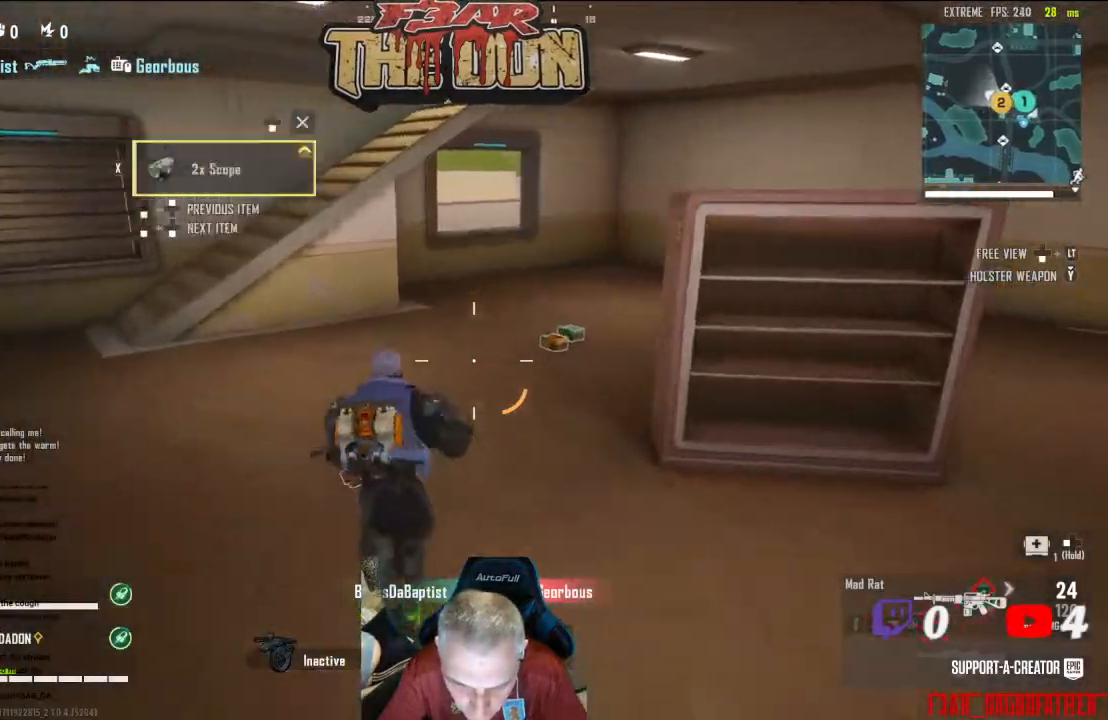
{"buttons": [], "left_stick": "up", "right_stick": "right", "events": [[133, "right_stick", "right"]]}
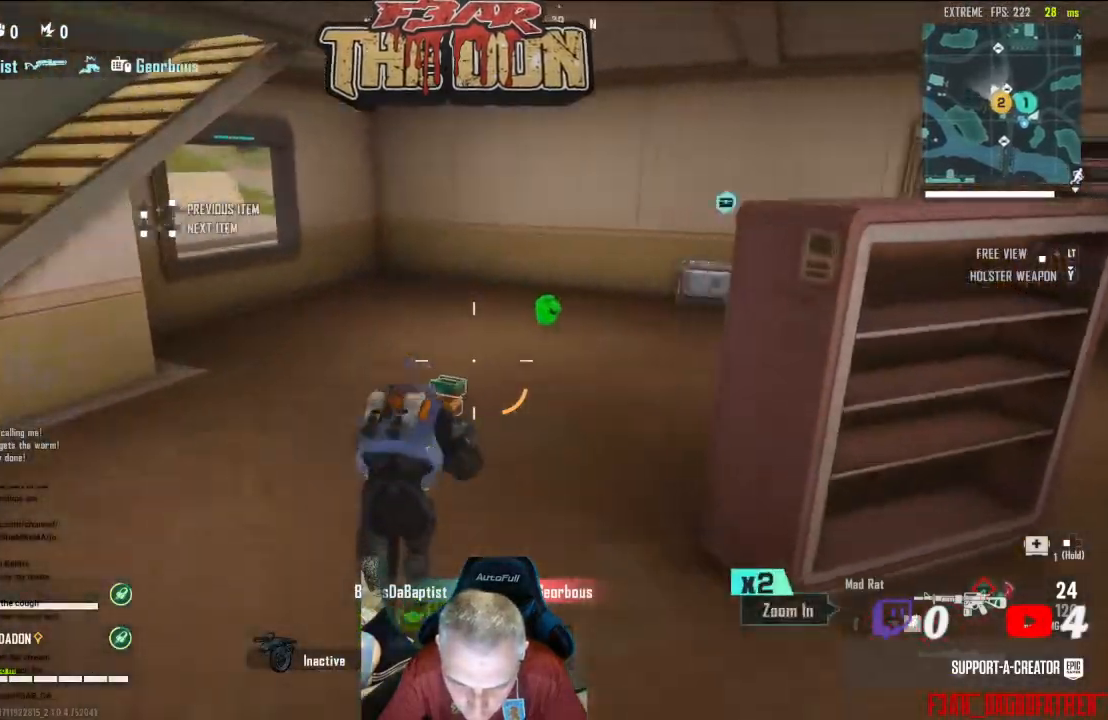
{"buttons": [], "left_stick": "up", "right_stick": "right", "events": []}
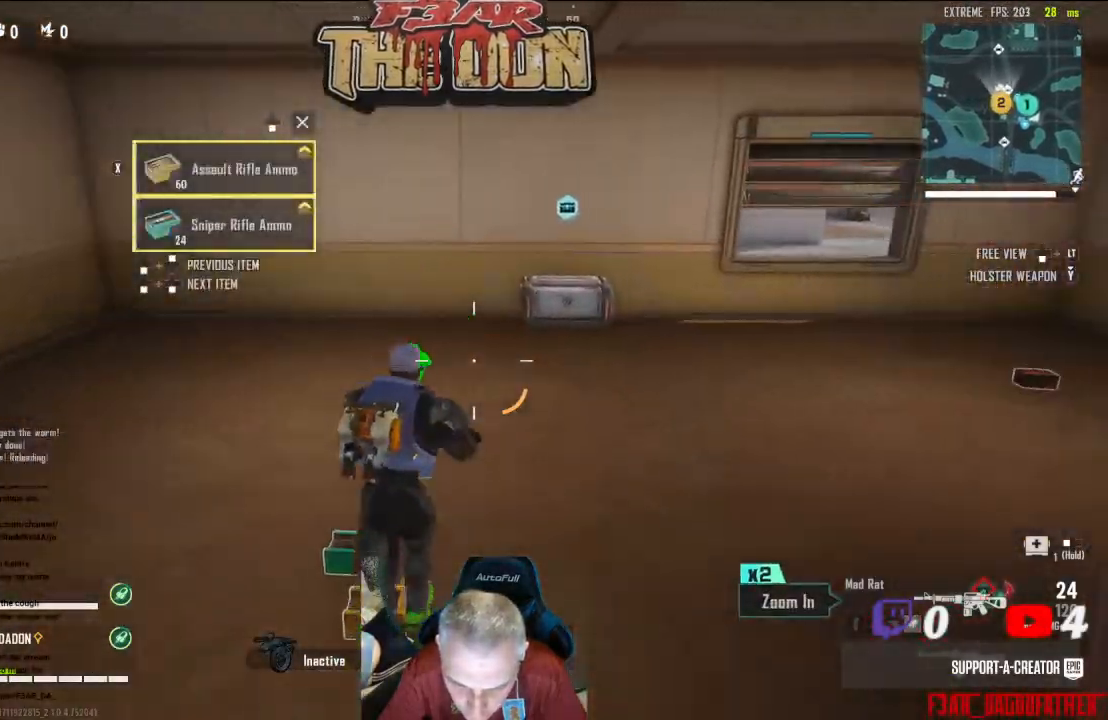
{"buttons": [], "left_stick": "up", "right_stick": "right", "events": []}
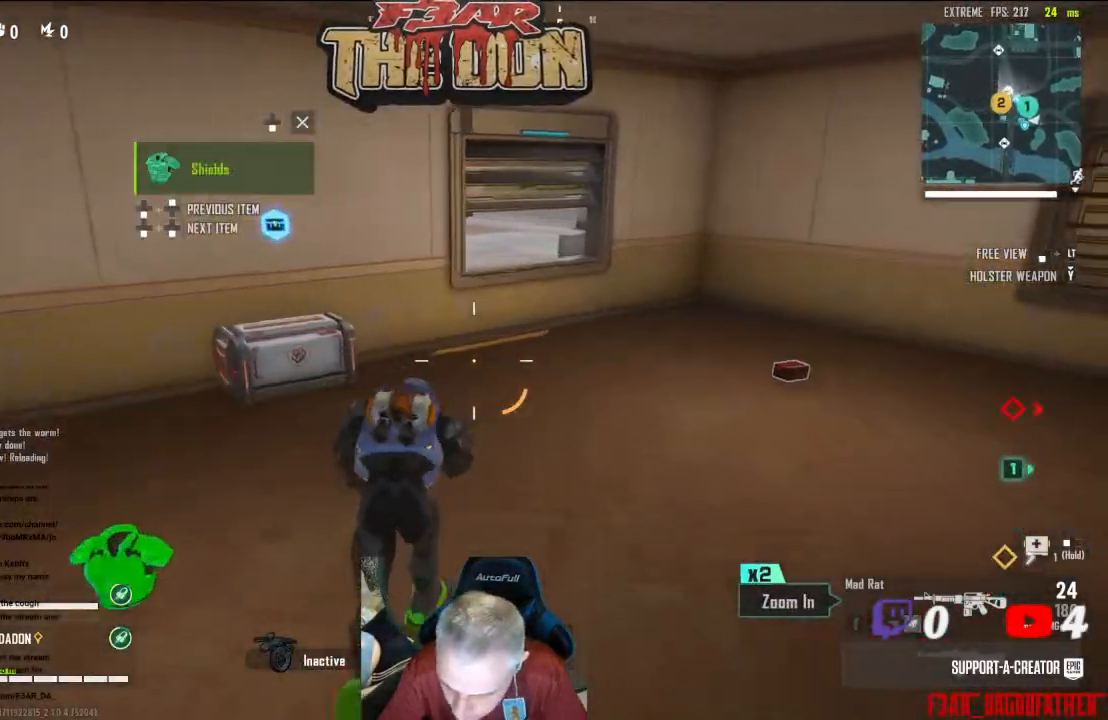
{"buttons": [], "left_stick": "up-left", "right_stick": "left", "events": [[33, "right_stick", "center"], [200, "right_stick", "left"], [333, "left_stick", "up-left"]]}
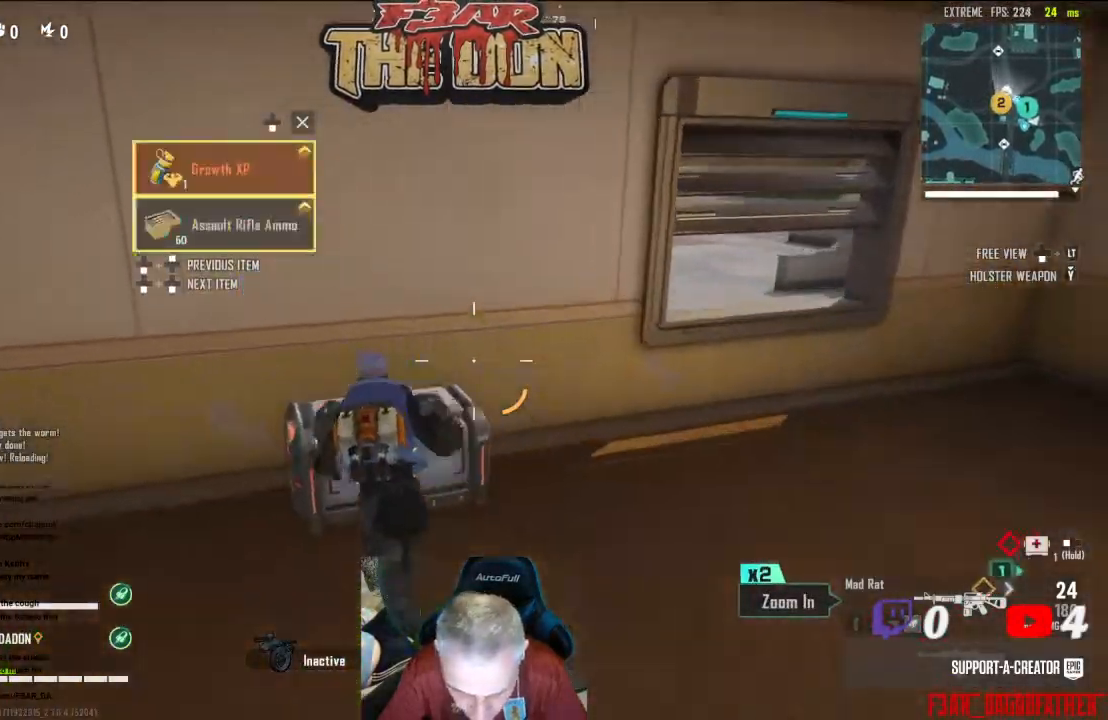
{"buttons": [], "left_stick": "up", "right_stick": "right", "events": [[33, "right_stick", "center"], [167, "left_stick", "up"], [167, "right_stick", "right"], [300, "left_stick", "center"], [500, "left_stick", "up"]]}
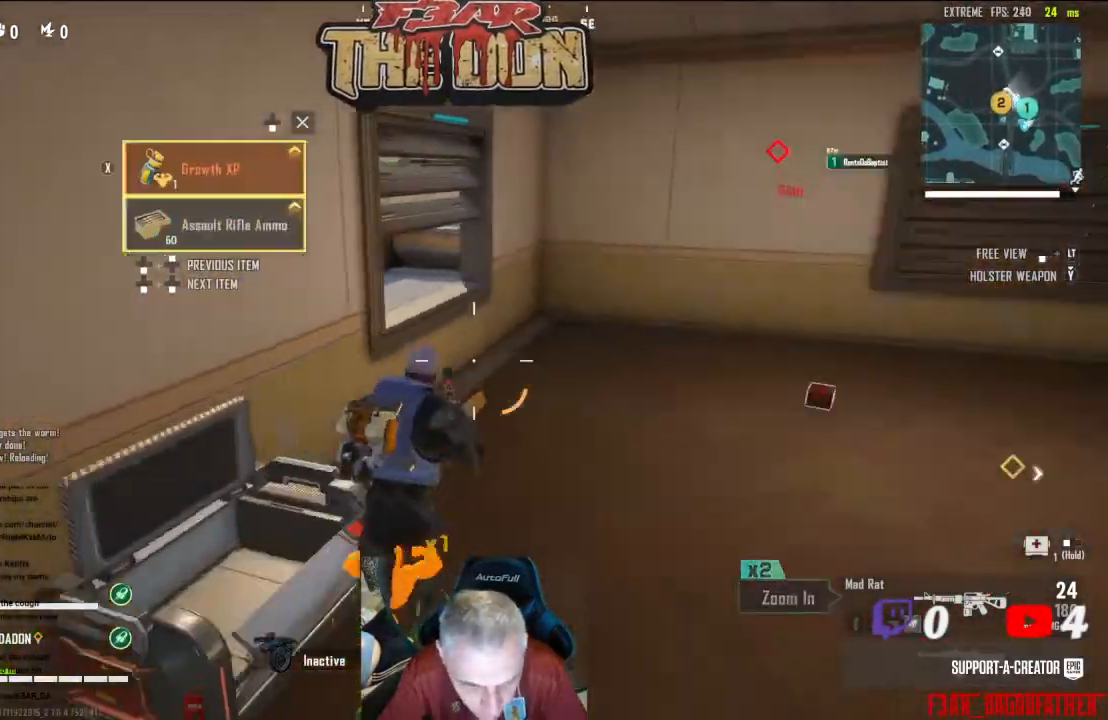
{"buttons": [], "left_stick": "up", "right_stick": "center", "events": [[167, "L3", "down"], [300, "L3", "up"], [367, "right_stick", "center"]]}
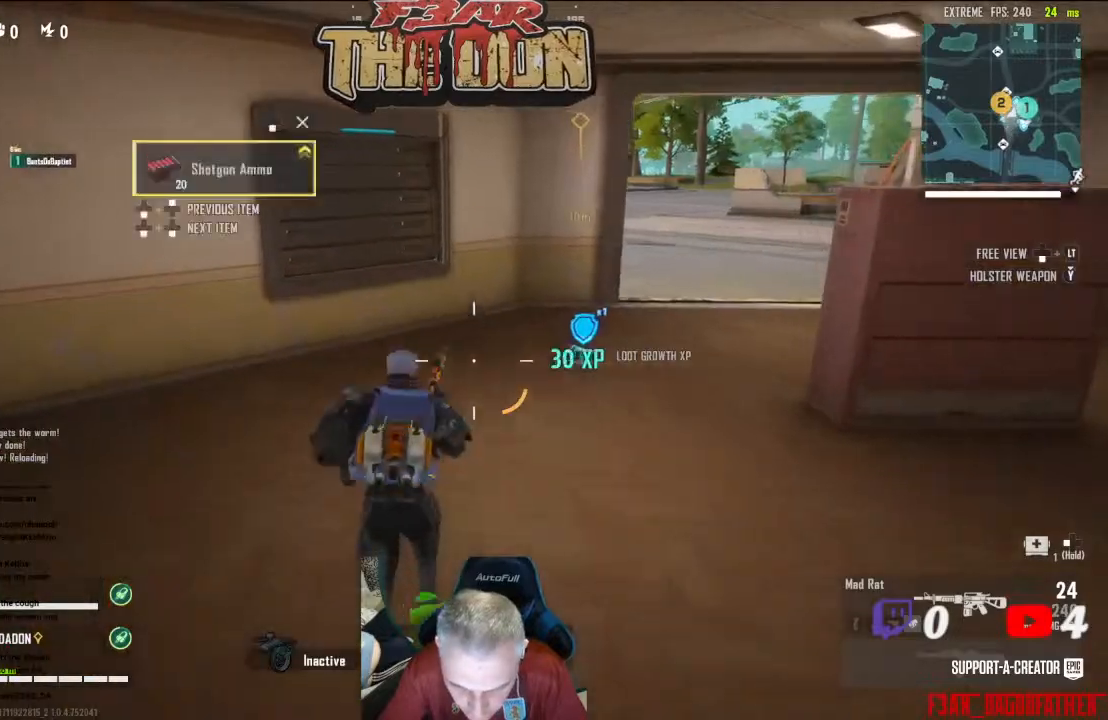
{"buttons": [], "left_stick": "up", "right_stick": "right", "events": [[267, "right_stick", "right"]]}
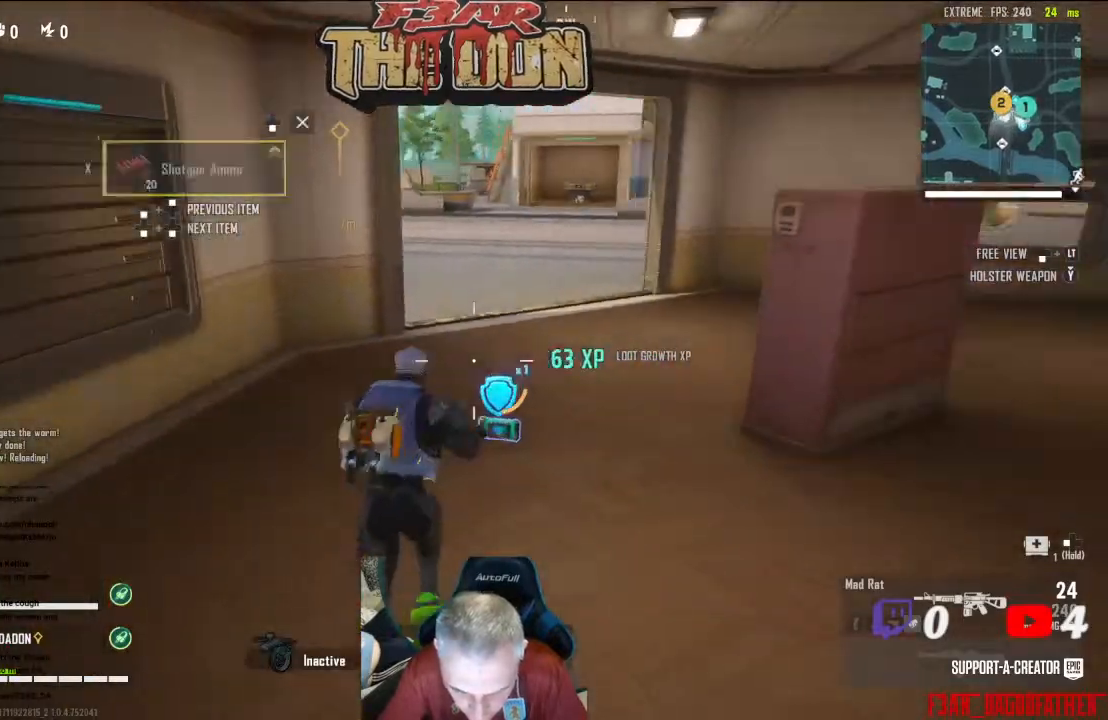
{"buttons": [], "left_stick": "up", "right_stick": "right", "events": []}
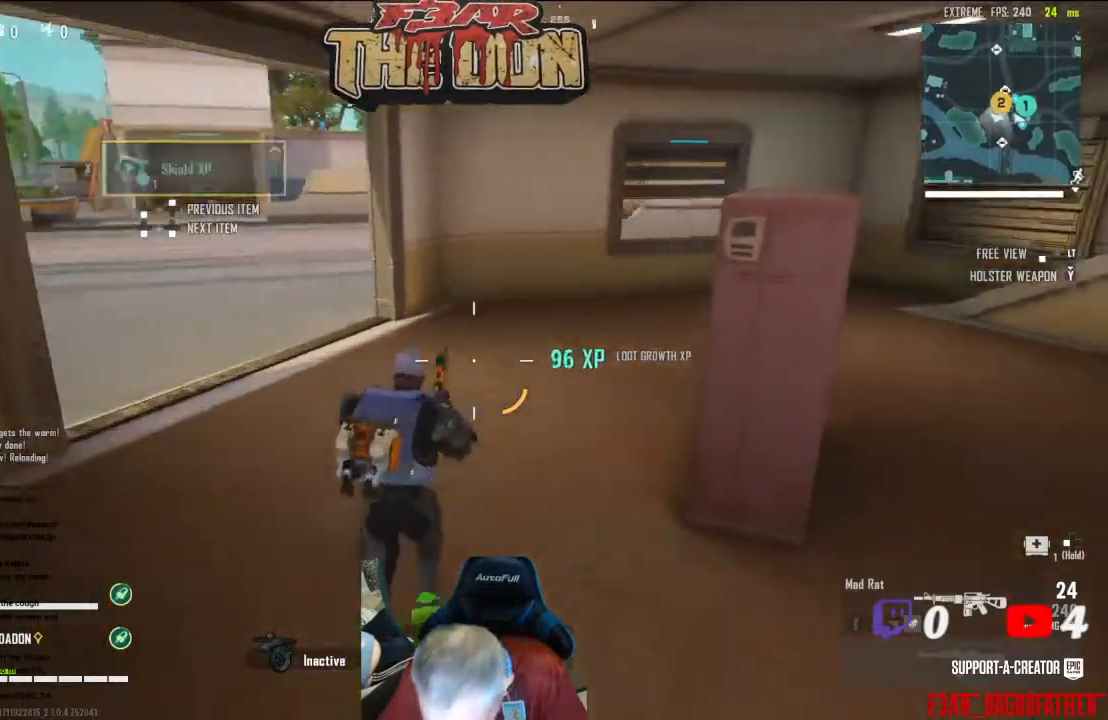
{"buttons": [], "left_stick": "up", "right_stick": "center", "events": [[100, "L3", "down"], [200, "right_stick", "center"], [267, "L3", "up"]]}
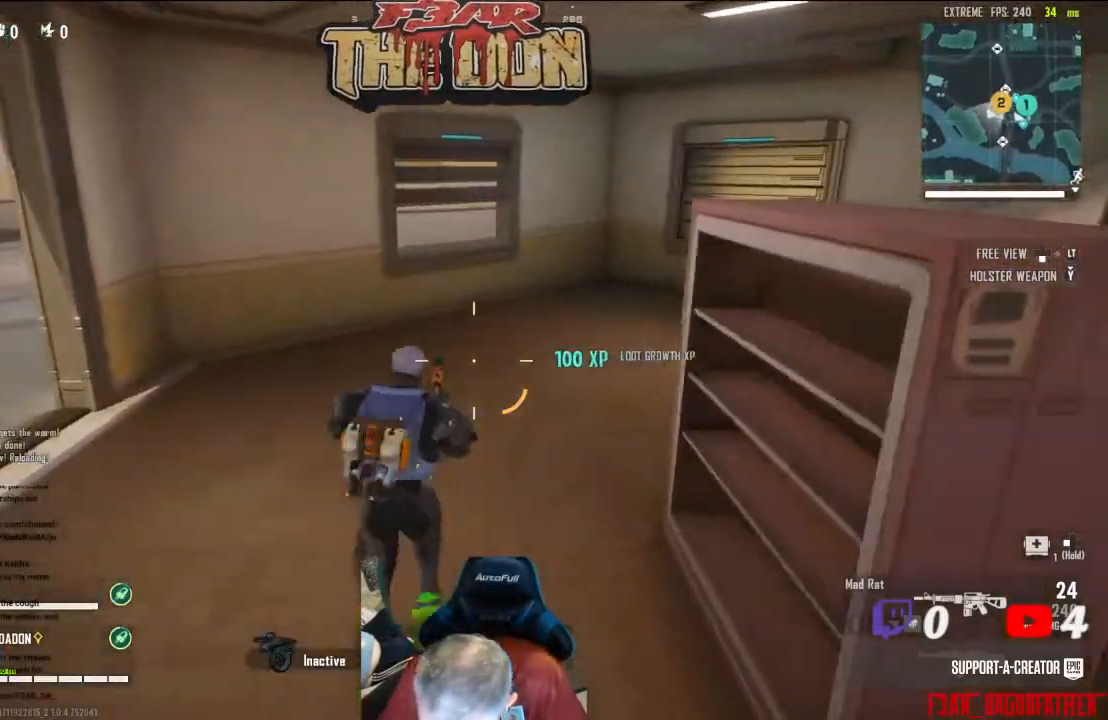
{"buttons": [], "left_stick": "up", "right_stick": "right", "events": [[33, "right_stick", "right"]]}
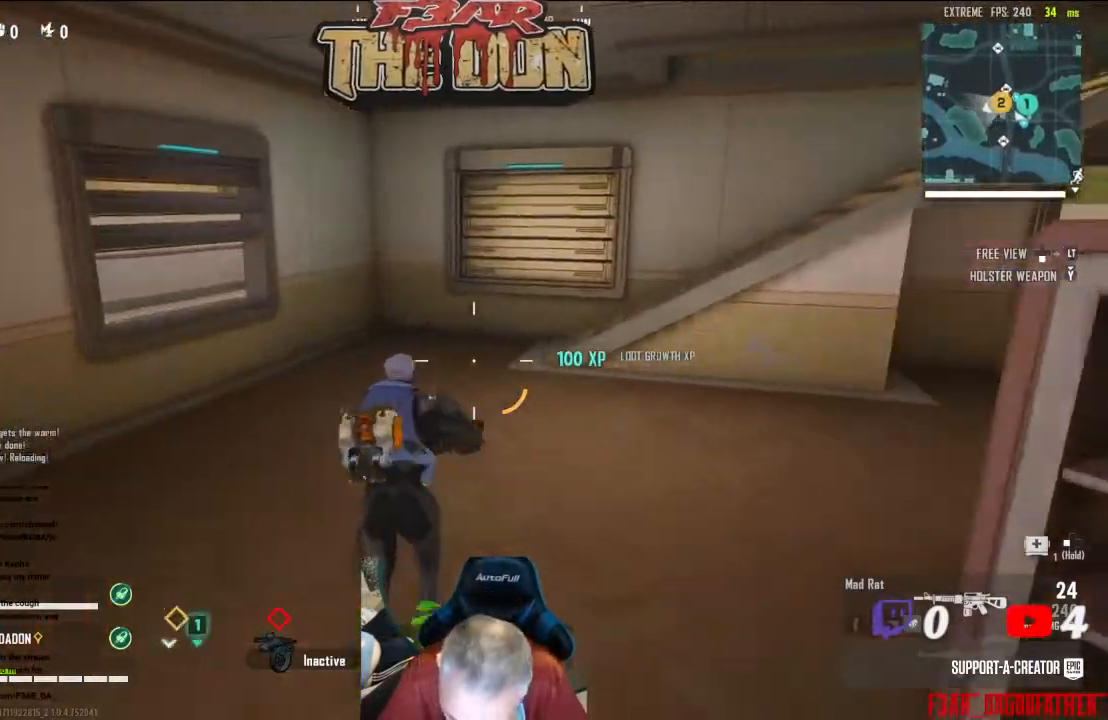
{"buttons": [], "left_stick": "up", "right_stick": "center", "events": [[100, "L3", "down"], [267, "L3", "up"], [467, "right_stick", "center"]]}
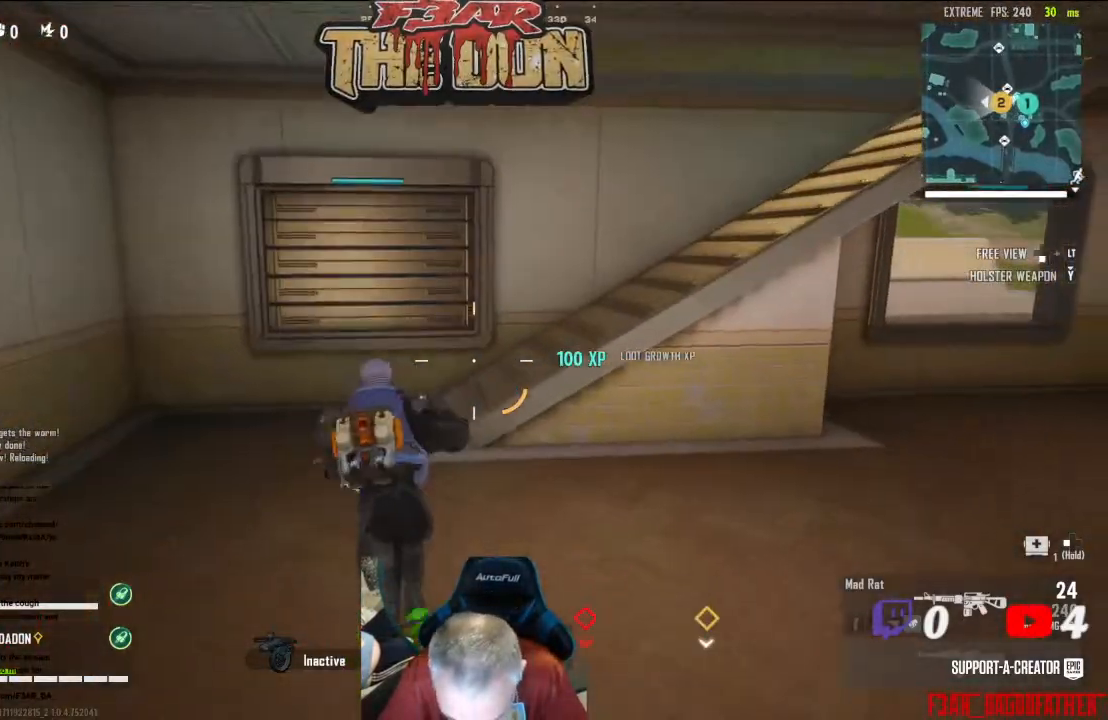
{"buttons": [], "left_stick": "up", "right_stick": "right", "events": [[133, "L3", "down"], [200, "right_stick", "right"], [267, "L3", "up"]]}
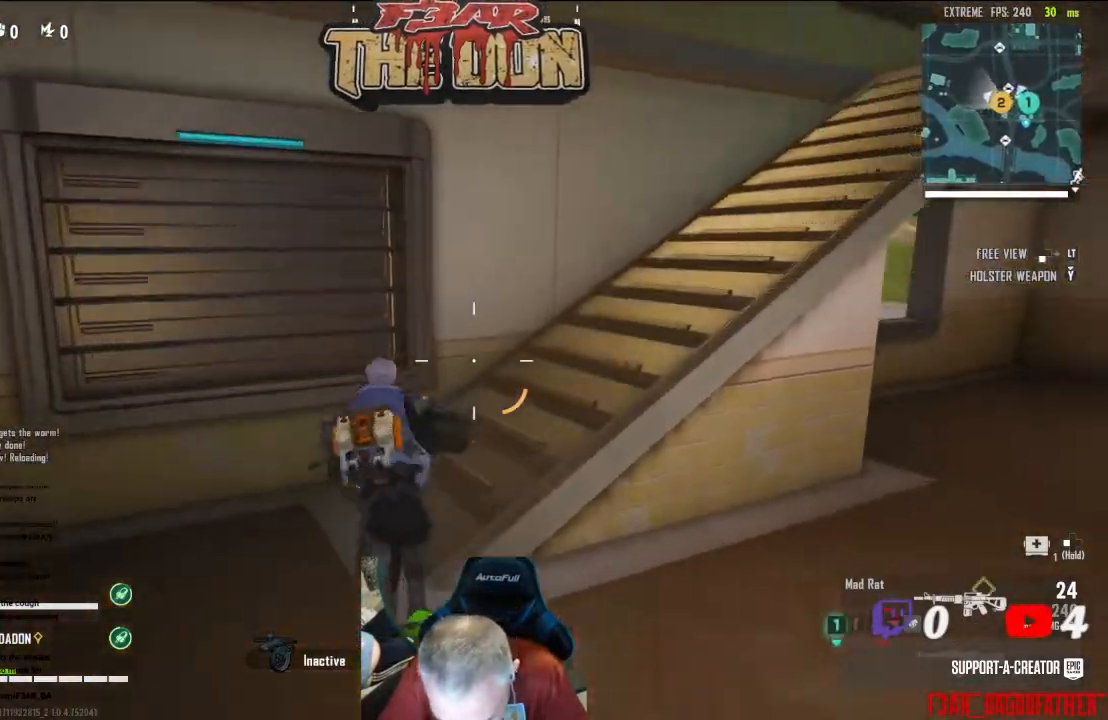
{"buttons": [], "left_stick": "up", "right_stick": "right", "events": []}
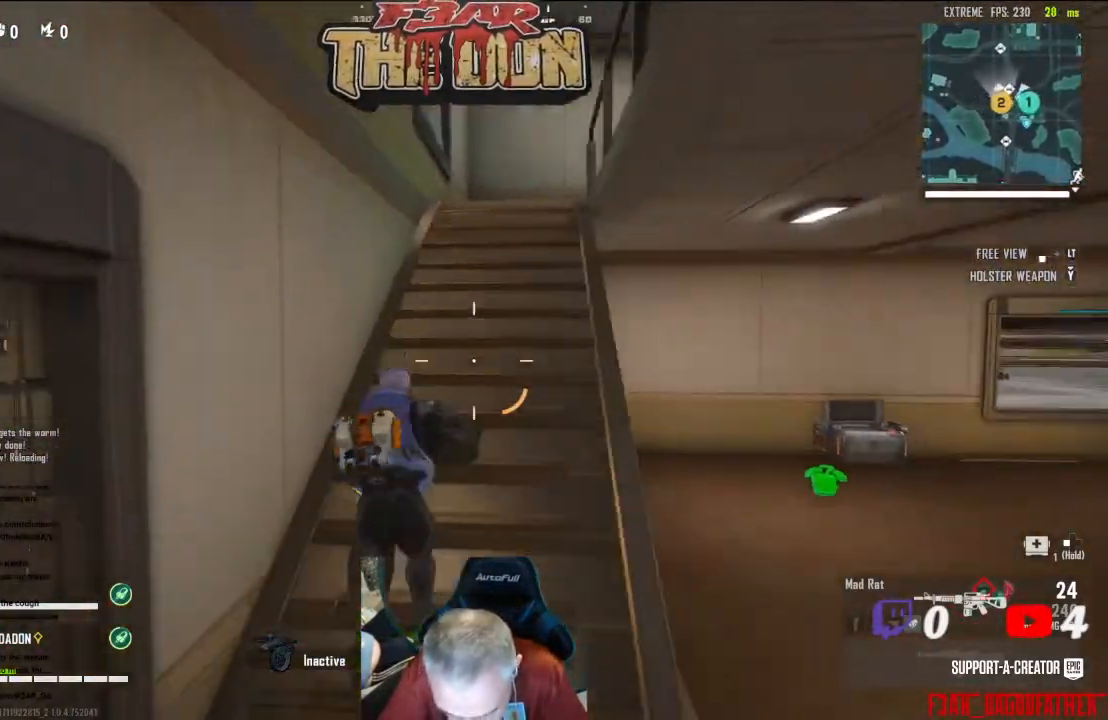
{"buttons": [], "left_stick": "up", "right_stick": "right", "events": [[133, "right_stick", "up-right"], [300, "right_stick", "right"]]}
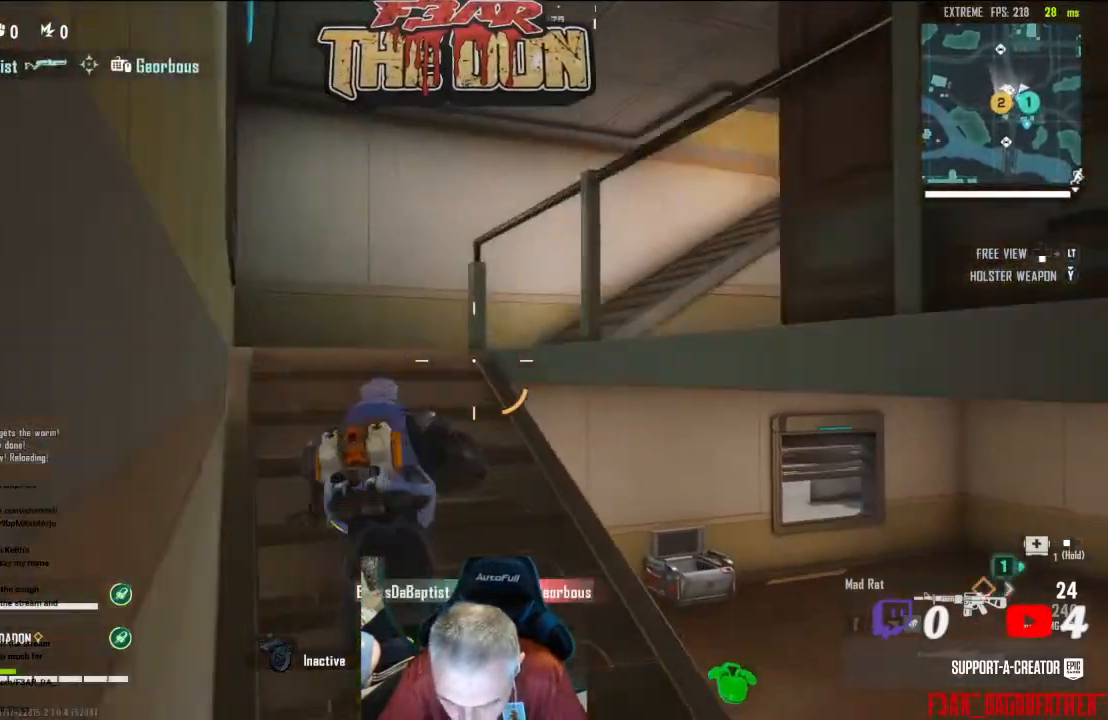
{"buttons": [], "left_stick": "up", "right_stick": "down-right", "events": [[100, "right_stick", "down-right"]]}
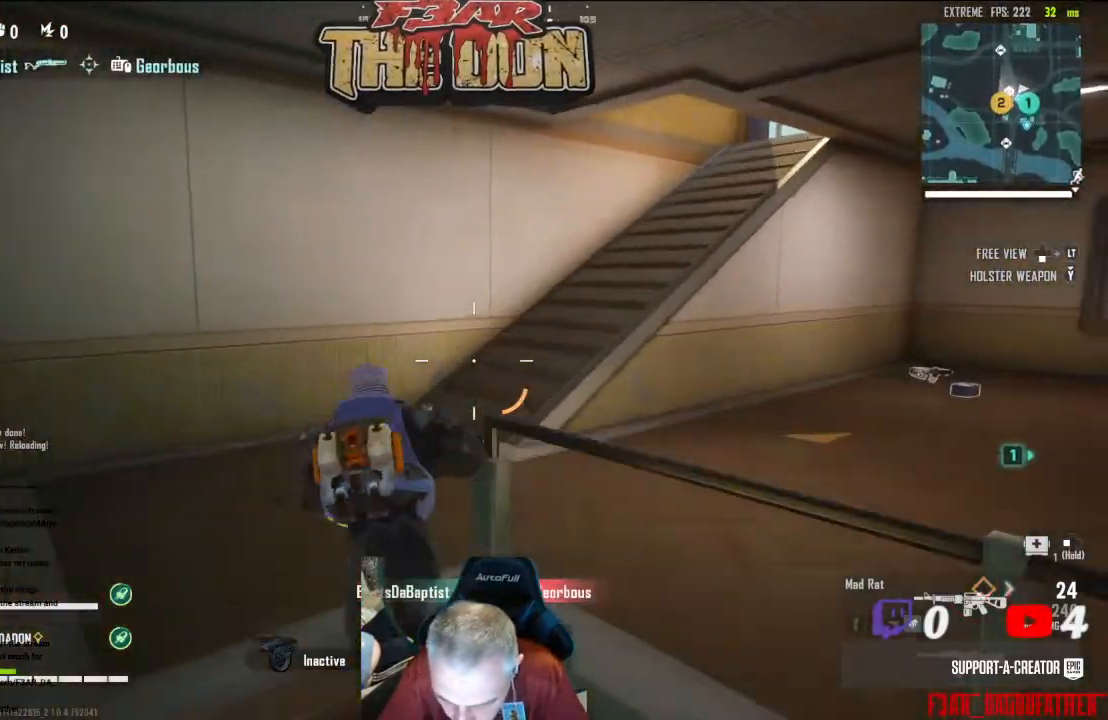
{"buttons": [], "left_stick": "up", "right_stick": "down-right", "events": []}
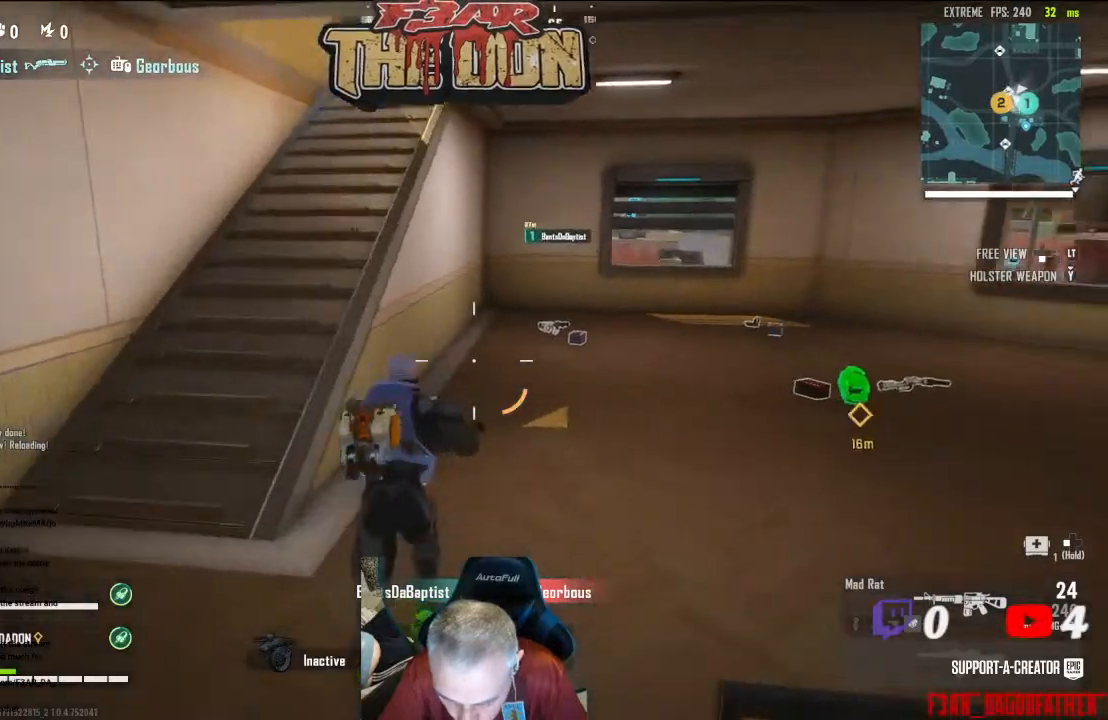
{"buttons": [], "left_stick": "up-right", "right_stick": "down-right", "events": [[300, "left_stick", "up-right"]]}
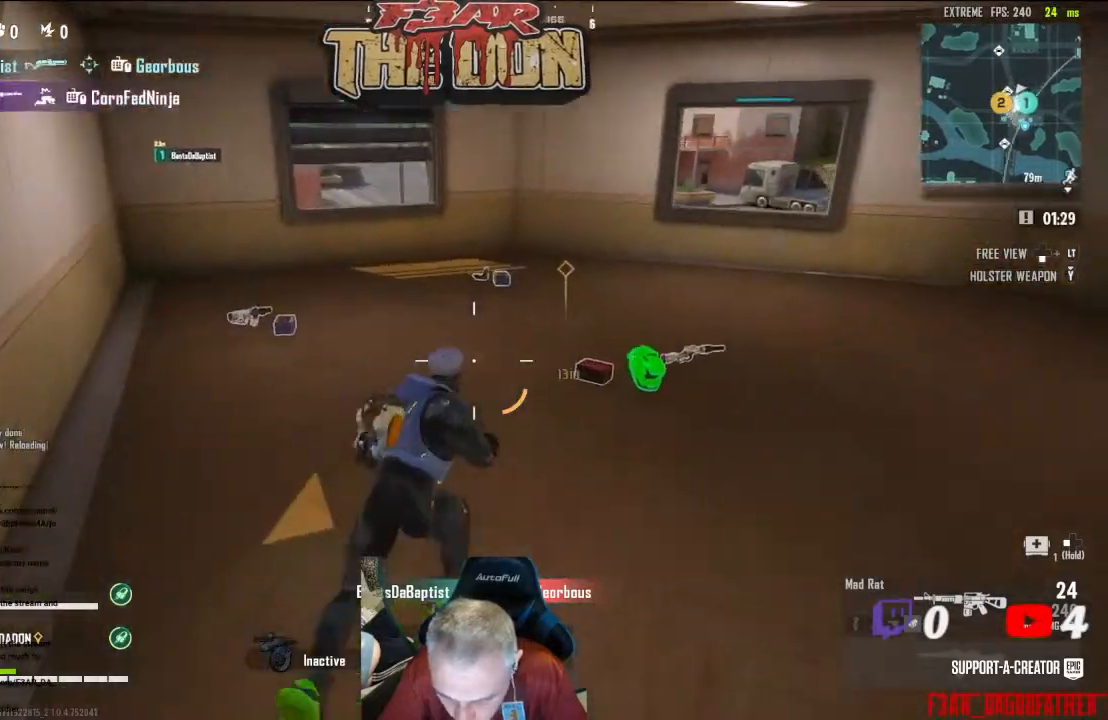
{"buttons": [], "left_stick": "up", "right_stick": "down-left", "events": [[333, "right_stick", "down-left"], [367, "left_stick", "up"]]}
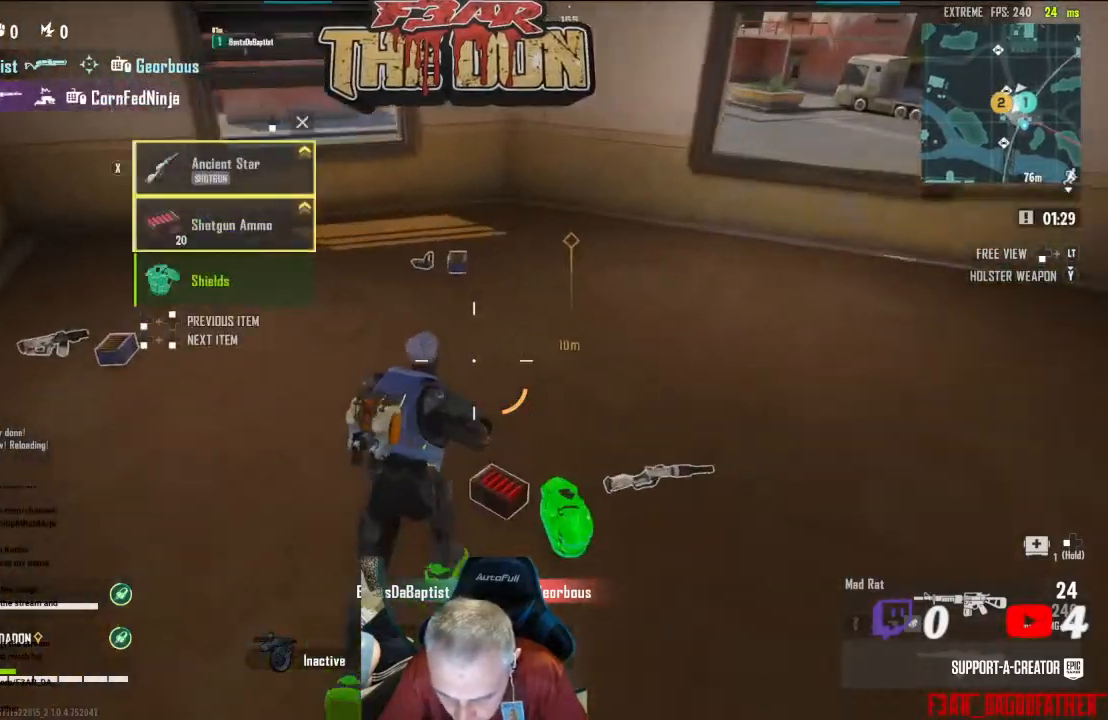
{"buttons": [], "left_stick": "up-left", "right_stick": "left", "events": [[133, "left_stick", "center"], [133, "right_stick", "left"], [200, "left_stick", "left"], [467, "left_stick", "up-left"]]}
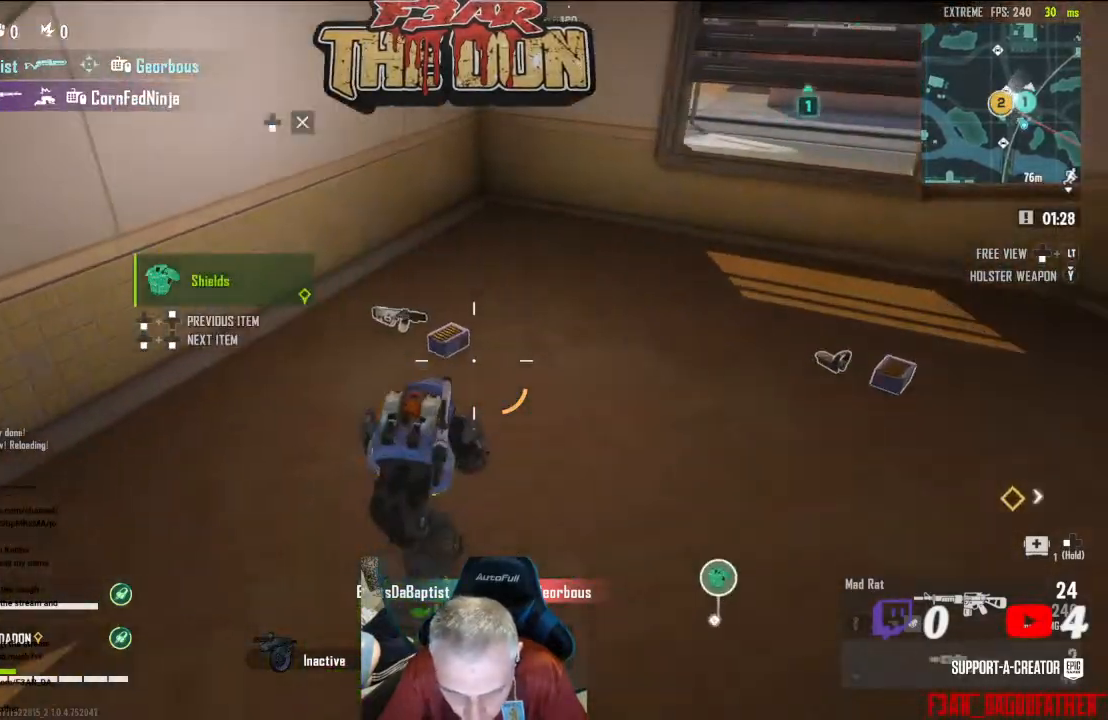
{"buttons": ["Y"], "left_stick": "center", "right_stick": "center", "events": [[67, "right_stick", "center"], [267, "left_stick", "center"], [400, "Y", "down"]]}
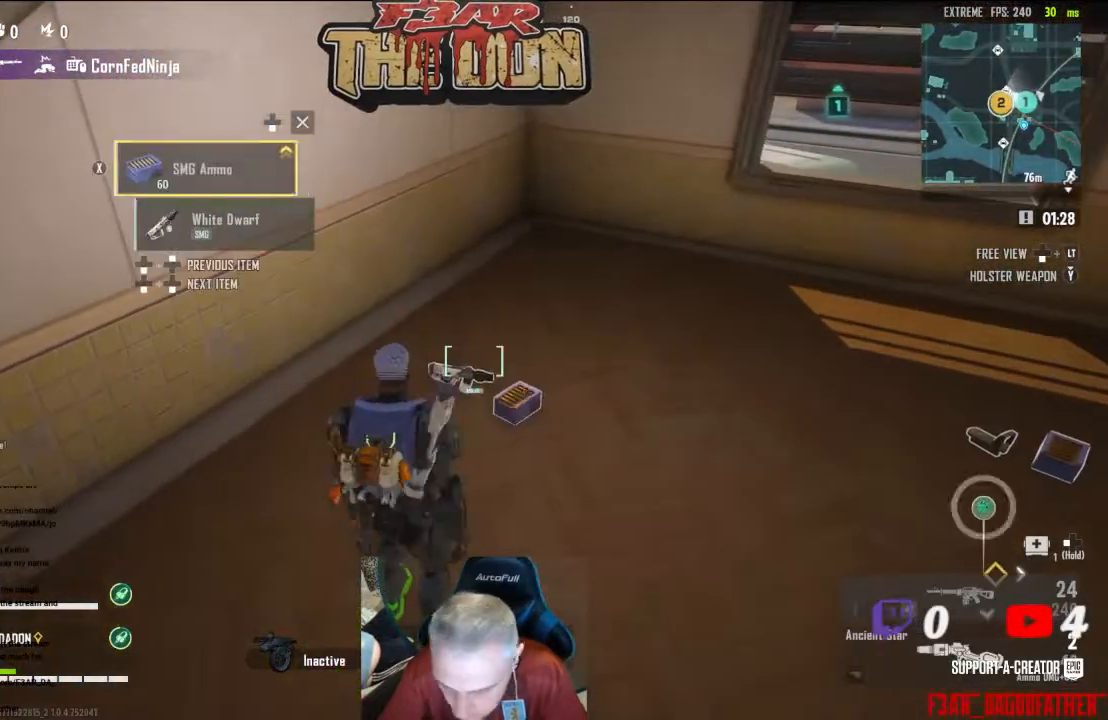
{"buttons": [], "left_stick": "center", "right_stick": "center", "events": [[33, "Y", "up"], [300, "left_stick", "left"], [367, "left_stick", "up-left"], [500, "left_stick", "center"]]}
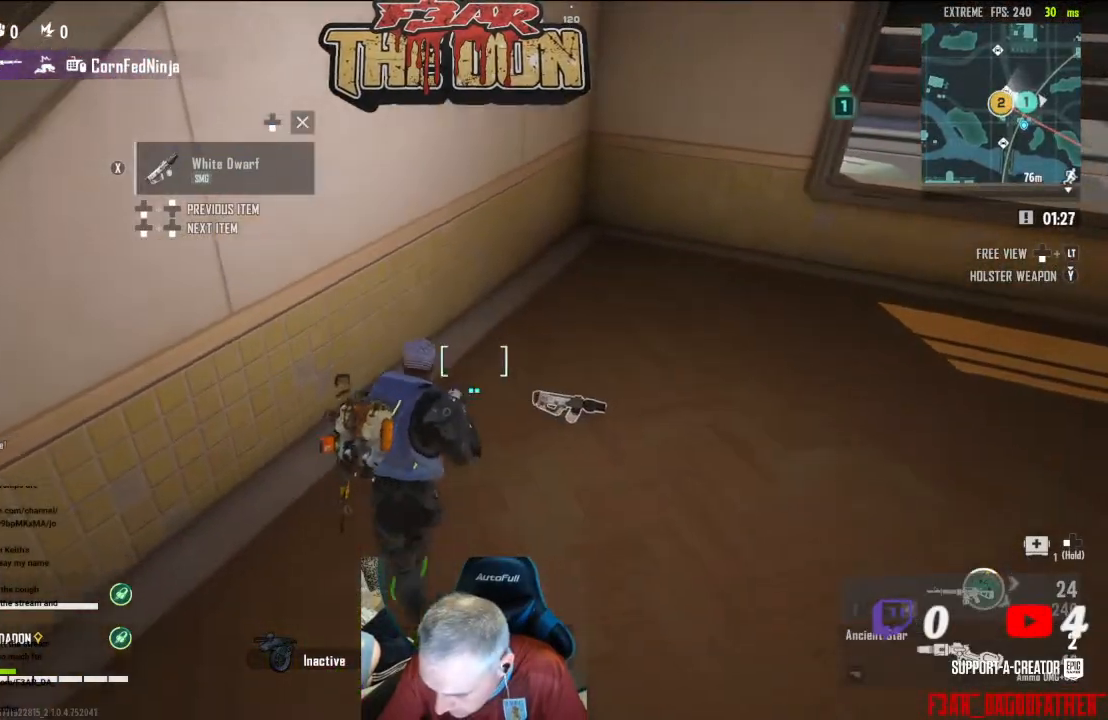
{"buttons": [], "left_stick": "up-right", "right_stick": "right", "events": [[67, "X", "down"], [200, "X", "up"], [300, "left_stick", "right"], [433, "left_stick", "up-right"], [433, "right_stick", "right"]]}
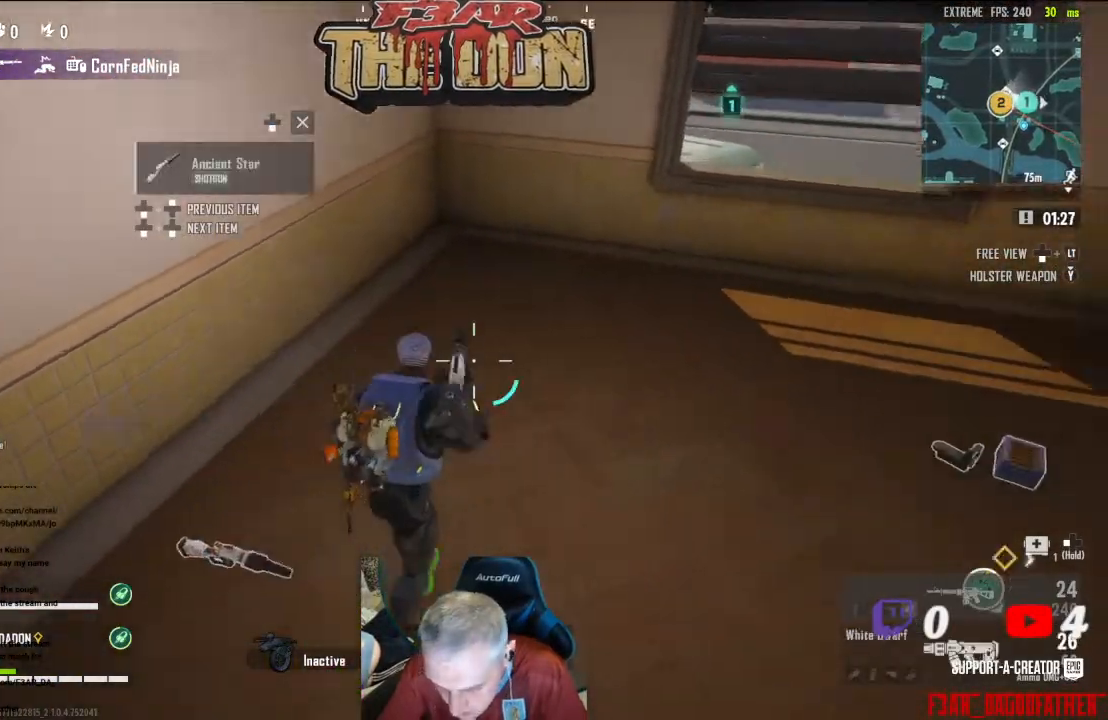
{"buttons": [], "left_stick": "up-right", "right_stick": "right", "events": [[167, "L3", "down"], [267, "L3", "up"]]}